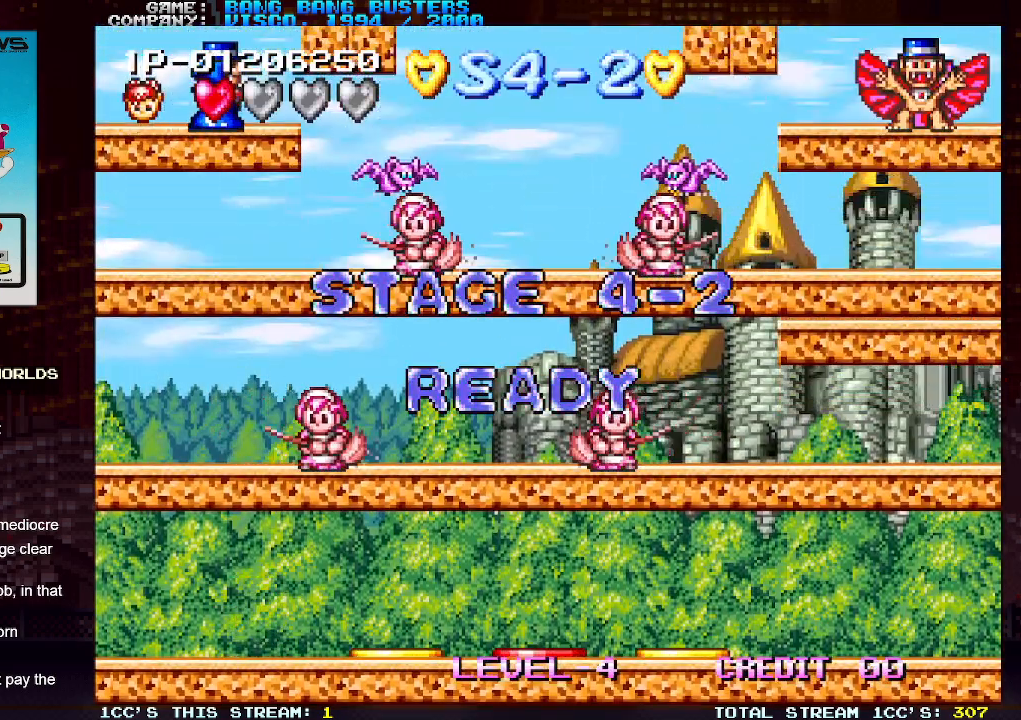
Gameplay with a controller (arcade stick); each line is a JSON object with the inputs held at the frame after it. "events" lists button and stick changes between this image and that frame as [ms after this image, input, new state], when the widget could be followed in between. Not read: L3 R3.
{"buttons": ["SQUARE"], "left_stick": "center", "events": [[117, "left_stick", "left"], [167, "SQUARE", "down"], [217, "SQUARE", "up"], [300, "SQUARE", "down"], [367, "SQUARE", "up"], [417, "left_stick", "center"], [433, "SQUARE", "down"]]}
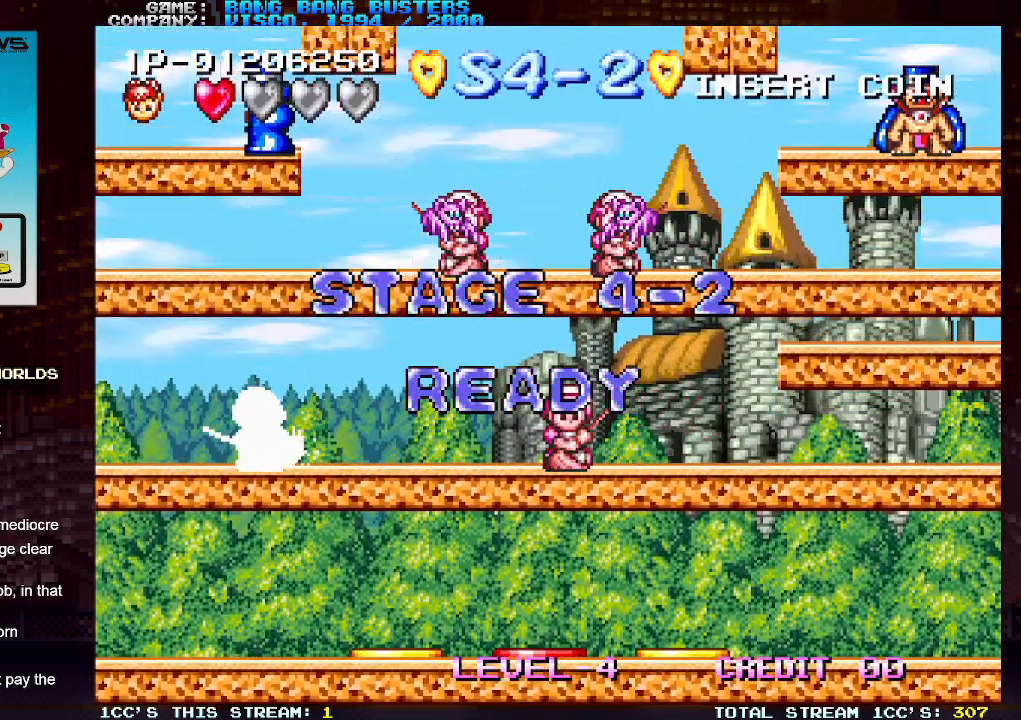
{"buttons": [], "left_stick": "left", "events": [[17, "SQUARE", "up"], [83, "SQUARE", "down"], [167, "SQUARE", "up"], [283, "left_stick", "left"]]}
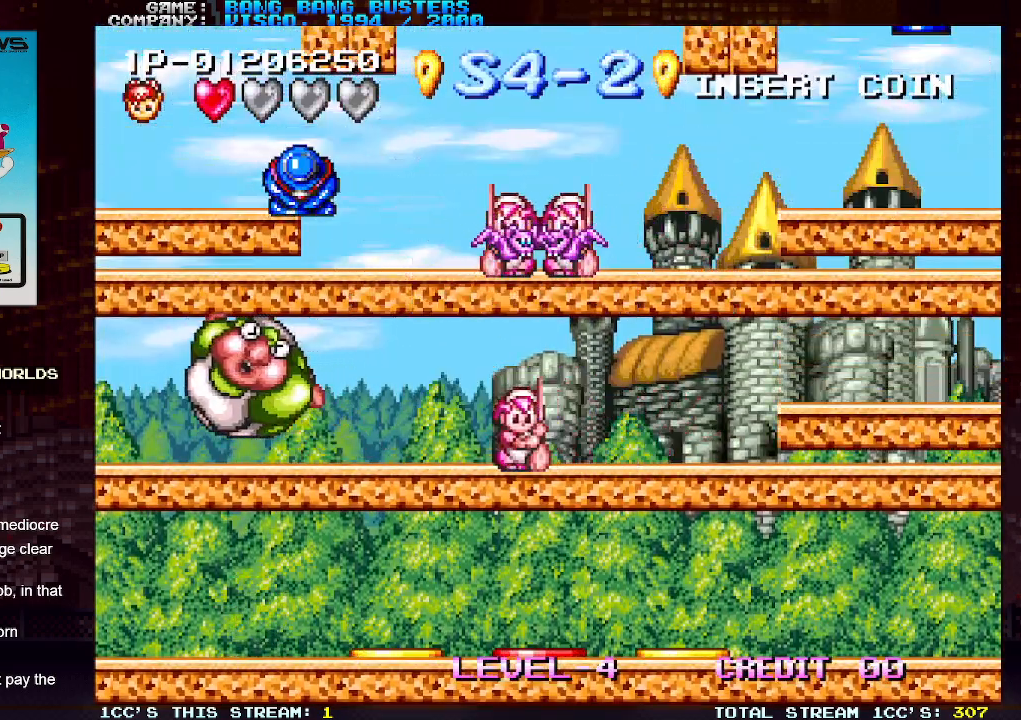
{"buttons": ["SQUARE"], "left_stick": "center", "events": [[117, "left_stick", "right"], [183, "SQUARE", "down"], [217, "left_stick", "center"]]}
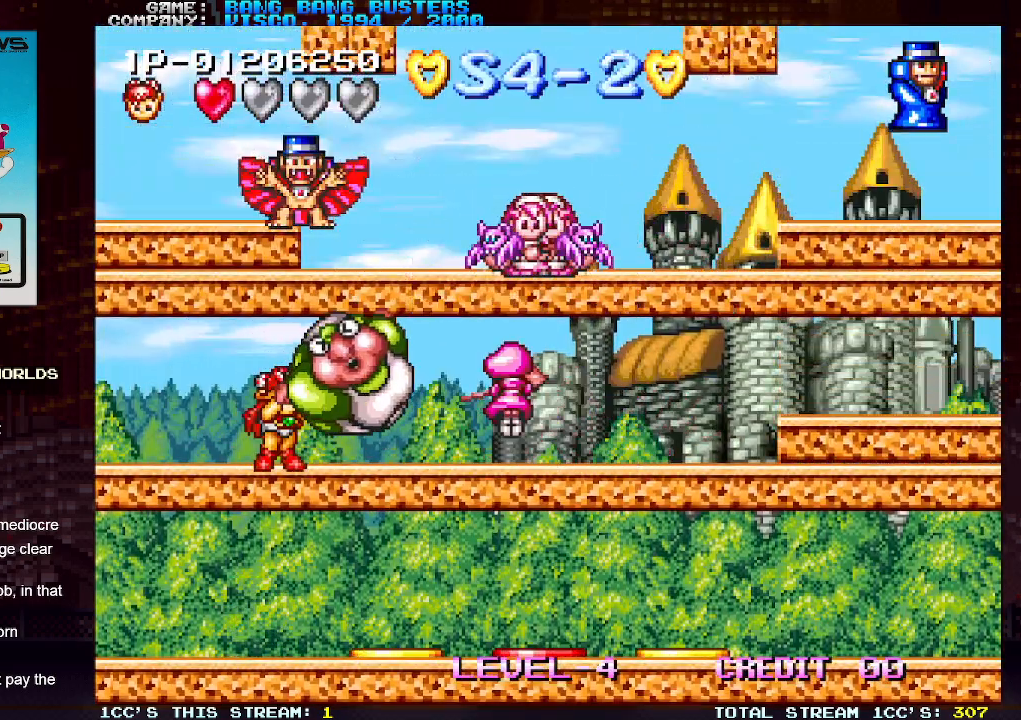
{"buttons": [], "left_stick": "center", "events": [[383, "SQUARE", "up"]]}
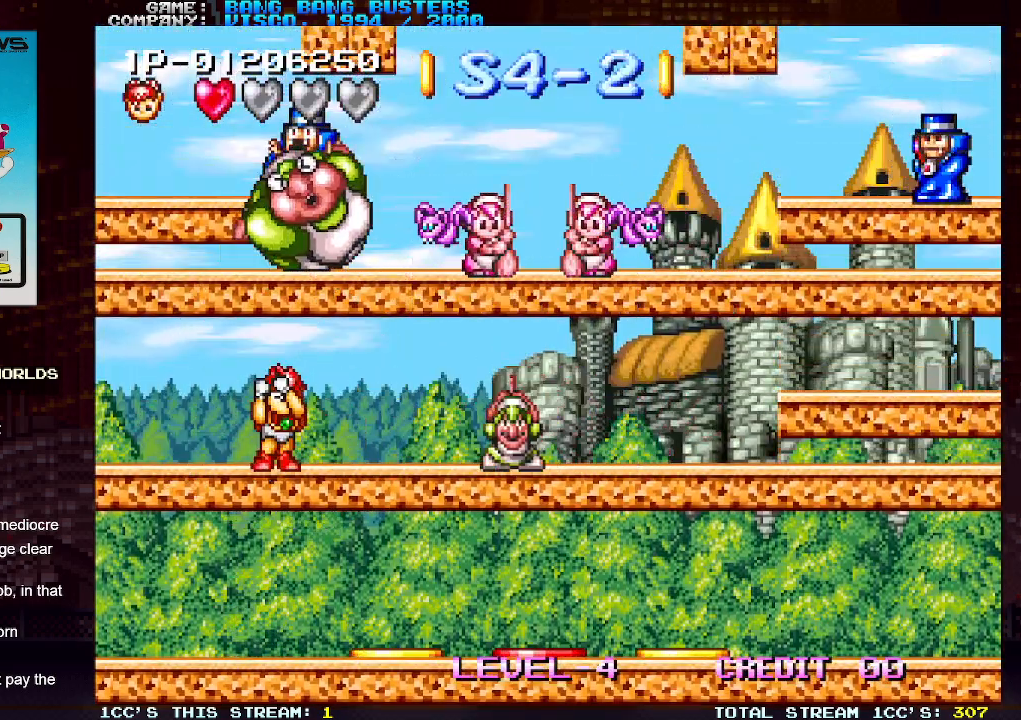
{"buttons": [], "left_stick": "left", "events": [[50, "left_stick", "left"]]}
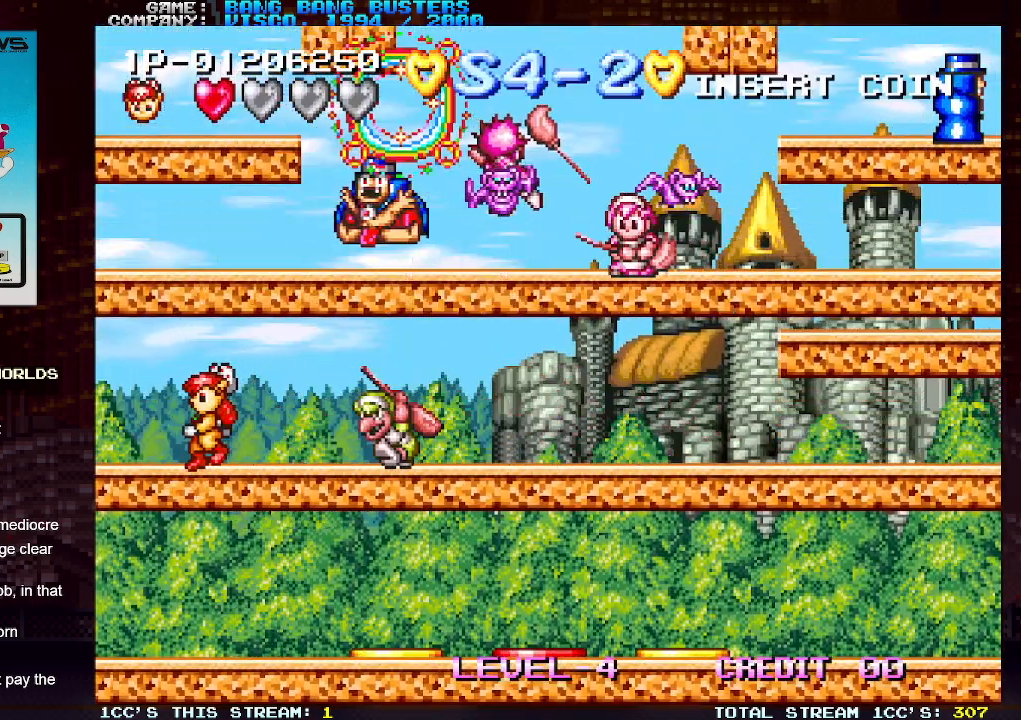
{"buttons": ["SQUARE"], "left_stick": "center", "events": [[83, "left_stick", "right"], [117, "SQUARE", "down"], [150, "left_stick", "center"], [167, "SQUARE", "up"], [233, "SQUARE", "down"], [283, "SQUARE", "up"], [350, "SQUARE", "down"], [417, "SQUARE", "up"], [483, "SQUARE", "down"]]}
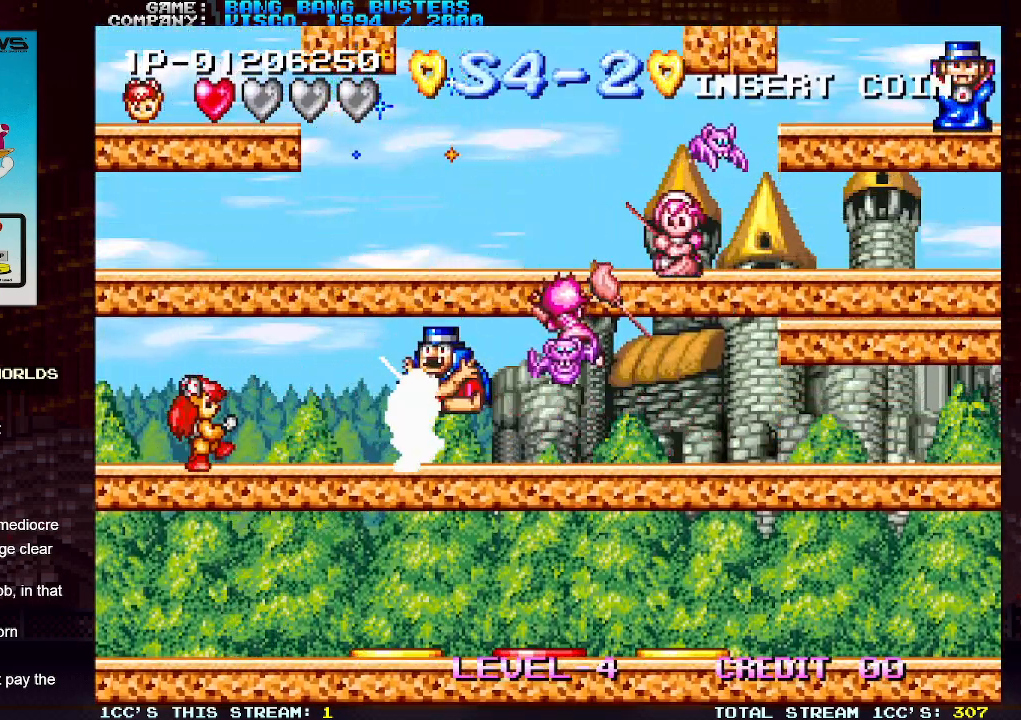
{"buttons": [], "left_stick": "right", "events": [[50, "SQUARE", "up"], [83, "SQUARE", "down"], [183, "SQUARE", "up"], [467, "left_stick", "right"]]}
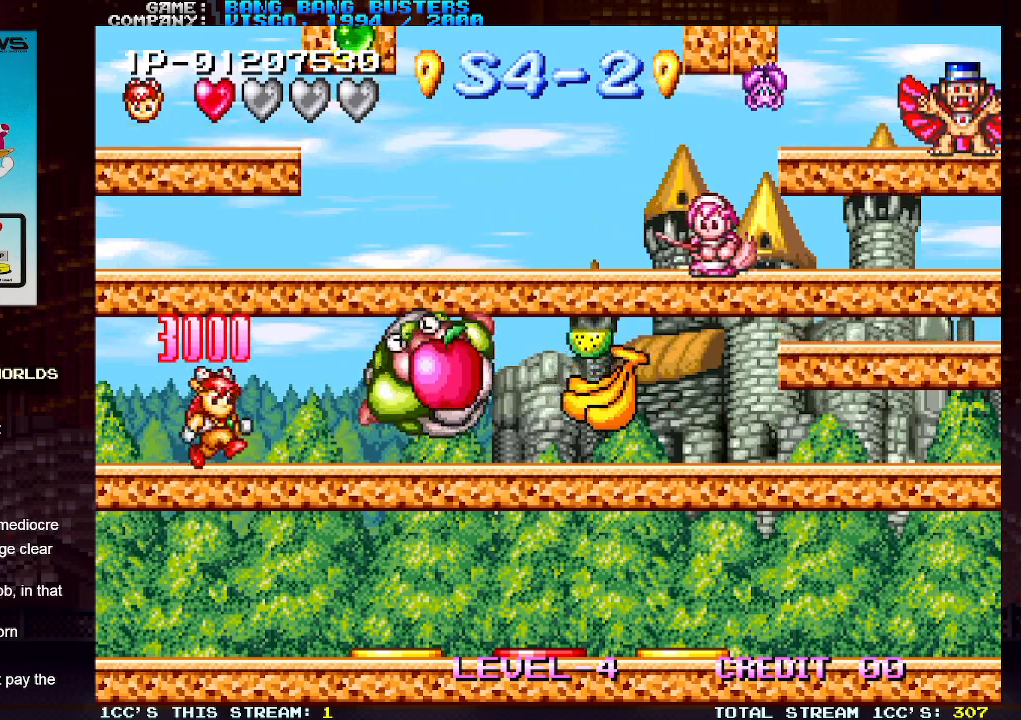
{"buttons": [], "left_stick": "center", "events": [[167, "SQUARE", "down"], [233, "SQUARE", "up"], [250, "left_stick", "center"]]}
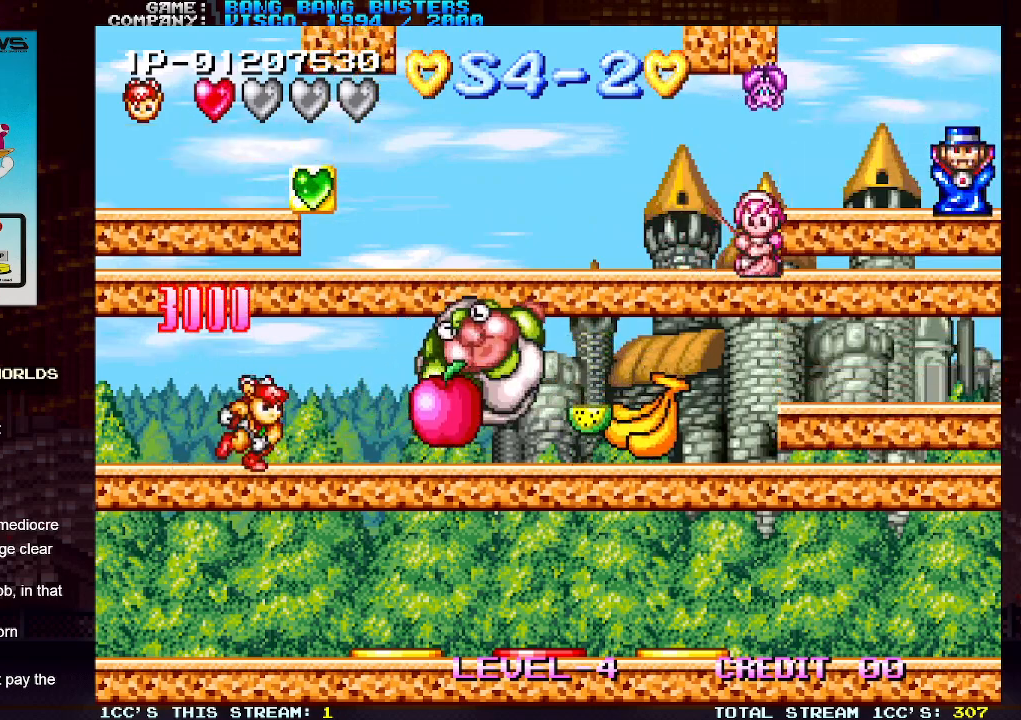
{"buttons": [], "left_stick": "right", "events": [[50, "left_stick", "right"]]}
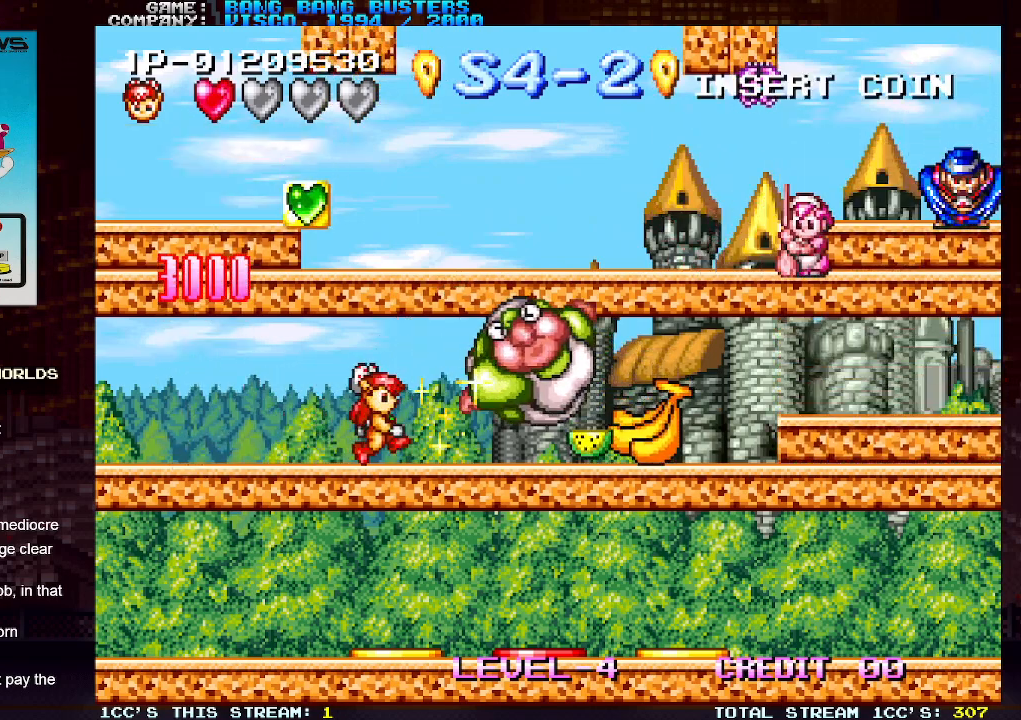
{"buttons": [], "left_stick": "right", "events": []}
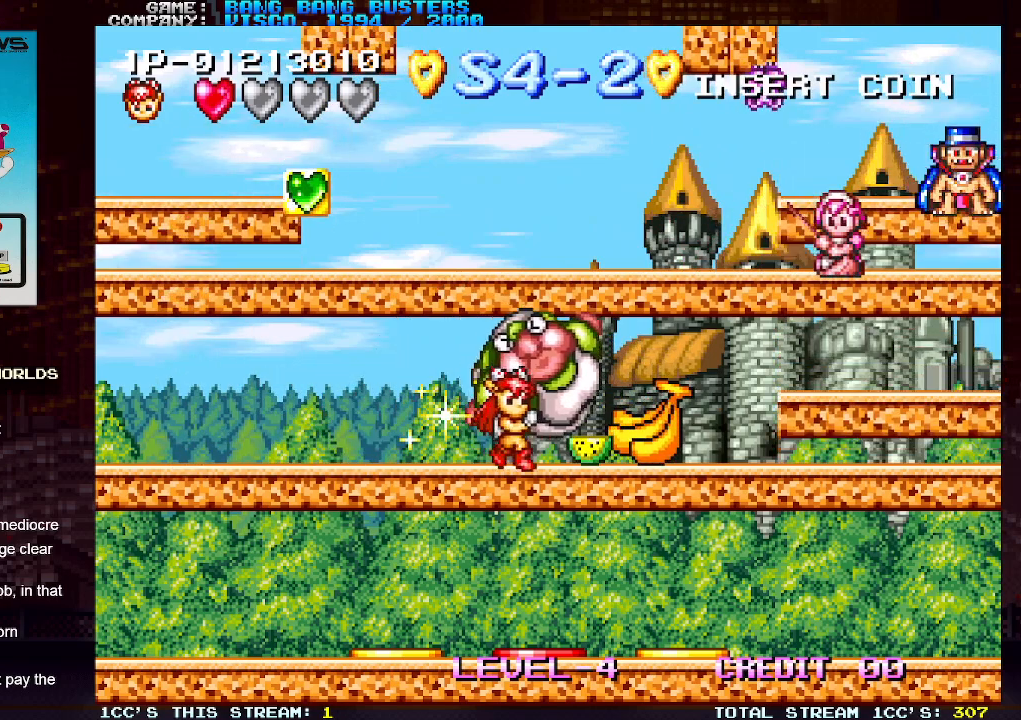
{"buttons": ["SQUARE"], "left_stick": "center", "events": [[17, "SQUARE", "down"], [100, "left_stick", "center"]]}
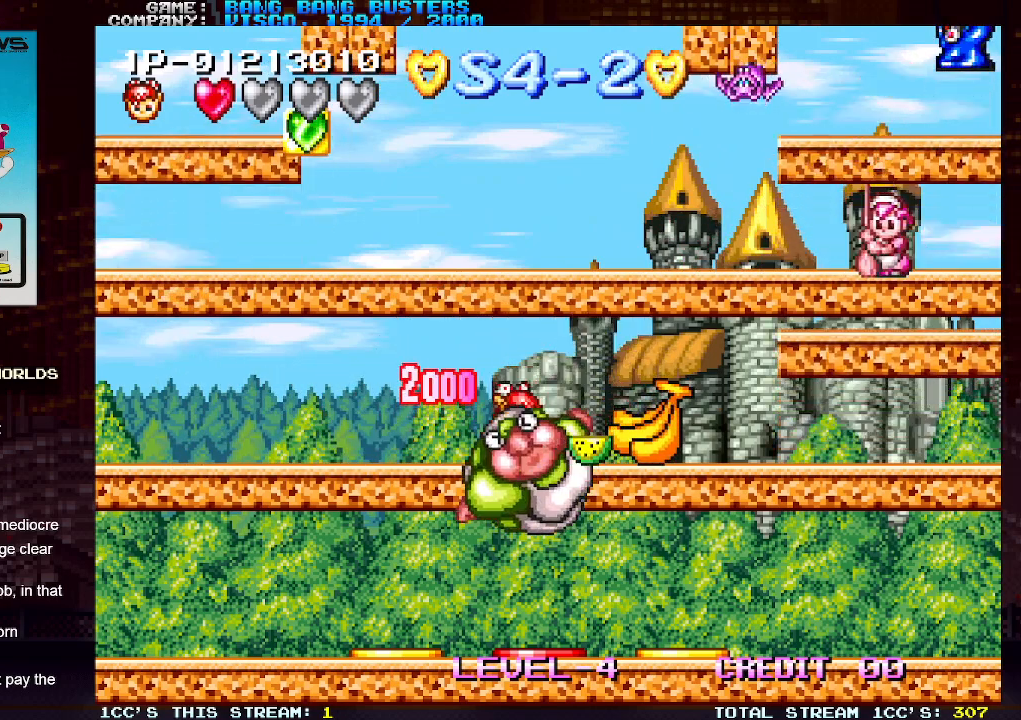
{"buttons": [], "left_stick": "right", "events": [[283, "SQUARE", "up"], [433, "left_stick", "right"]]}
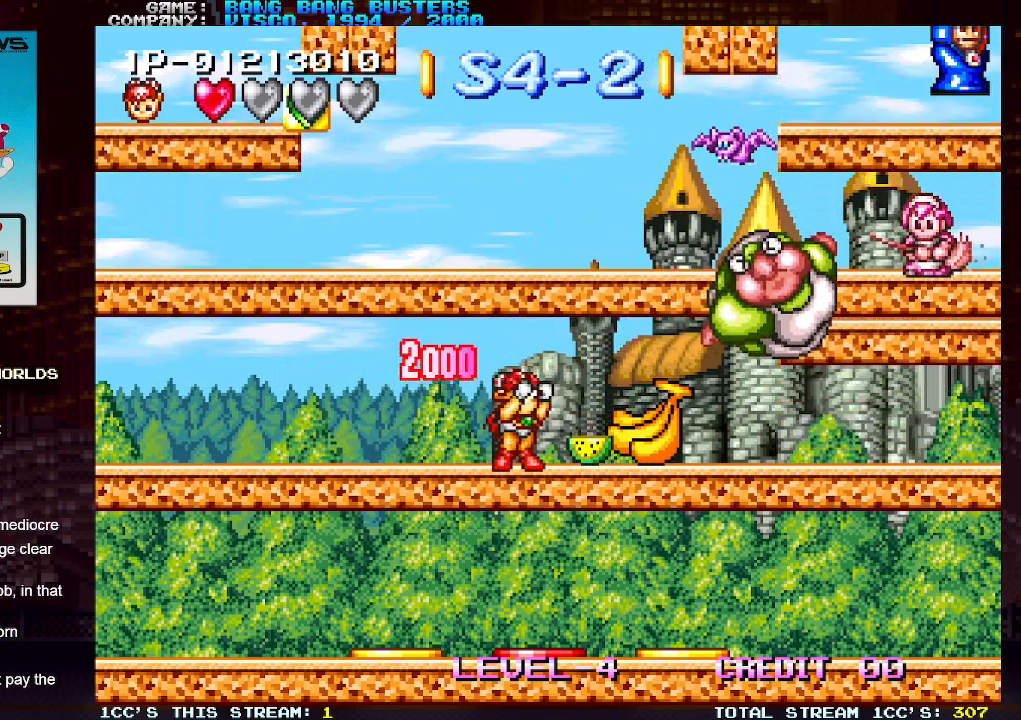
{"buttons": [], "left_stick": "center", "events": [[400, "left_stick", "center"]]}
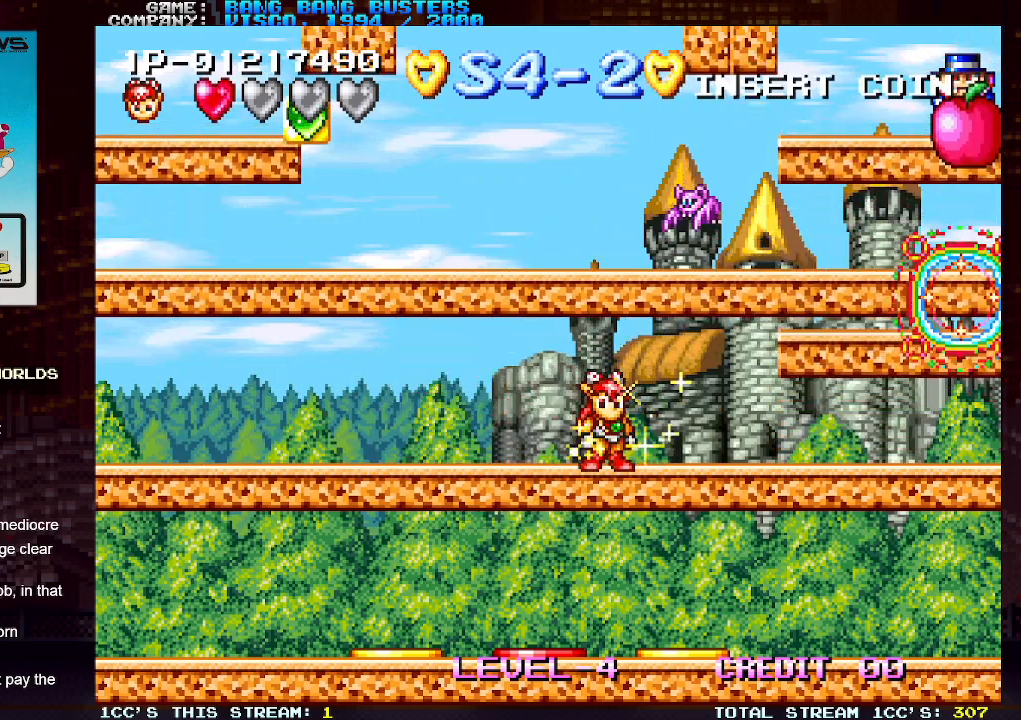
{"buttons": [], "left_stick": "left", "events": [[167, "left_stick", "left"]]}
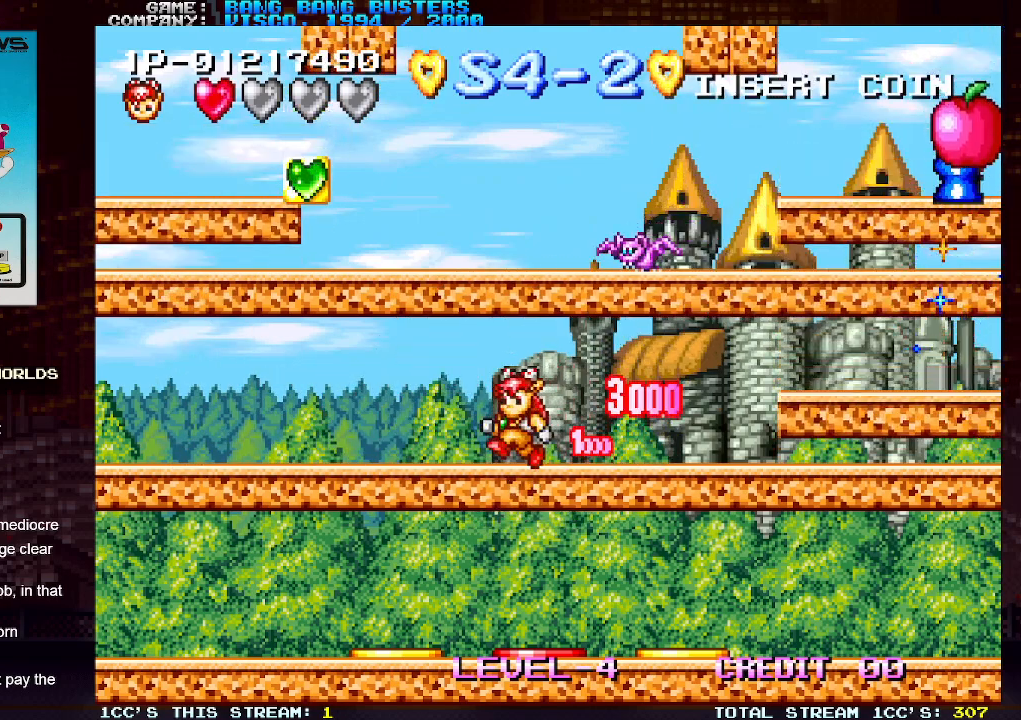
{"buttons": [], "left_stick": "left", "events": []}
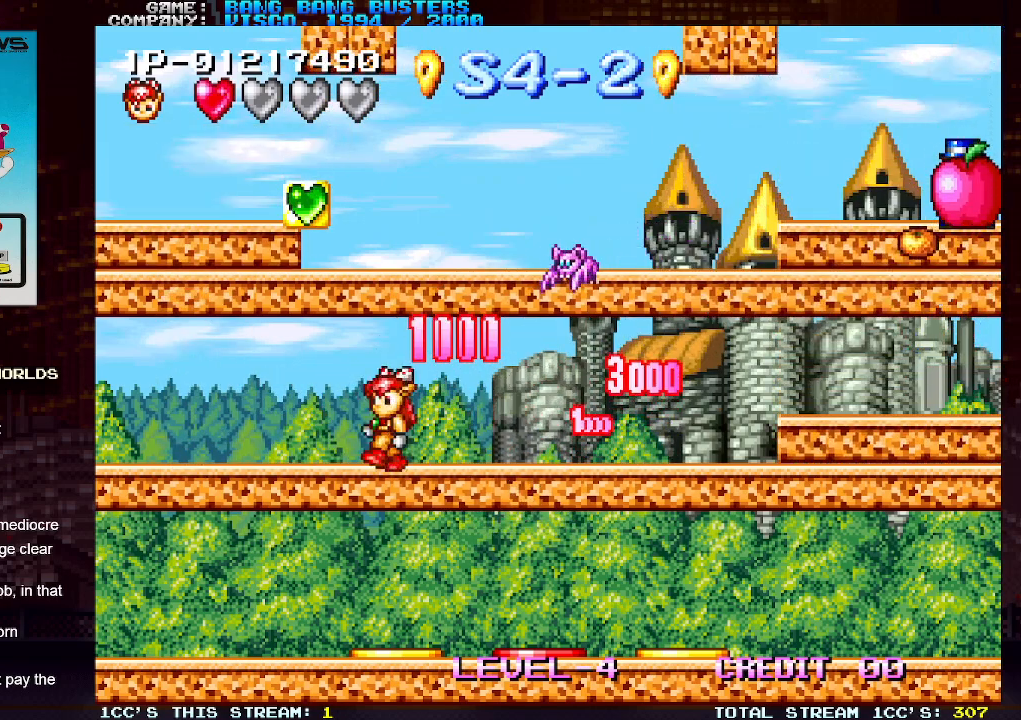
{"buttons": [], "left_stick": "left", "events": []}
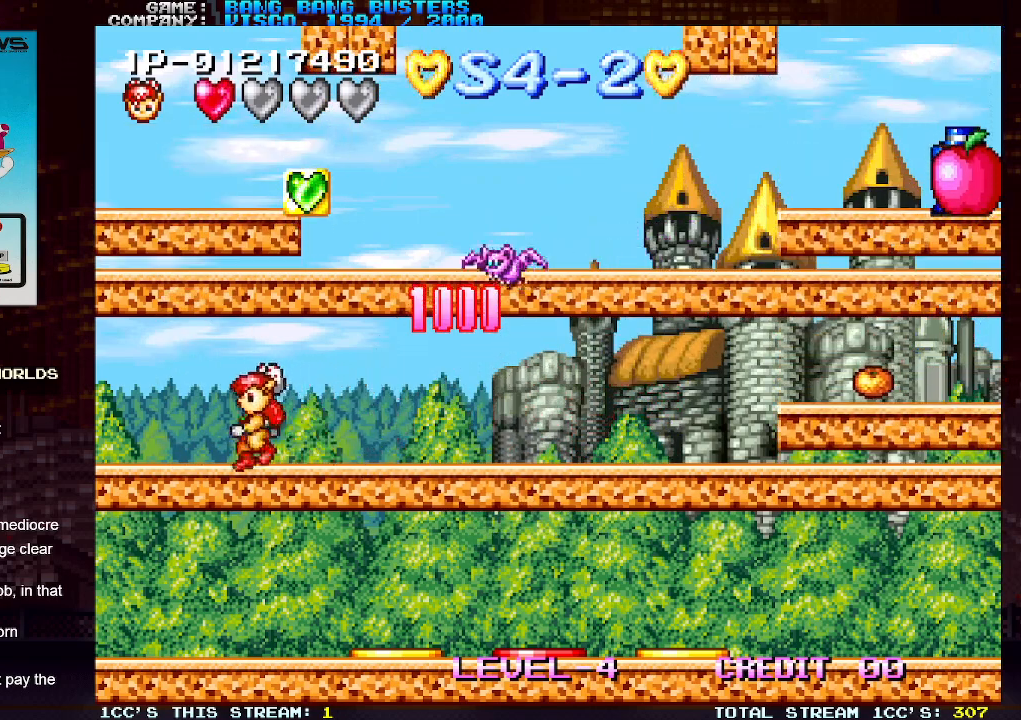
{"buttons": [], "left_stick": "center", "events": [[50, "left_stick", "right"], [133, "left_stick", "center"], [200, "TRIANGLE", "down"], [467, "TRIANGLE", "up"]]}
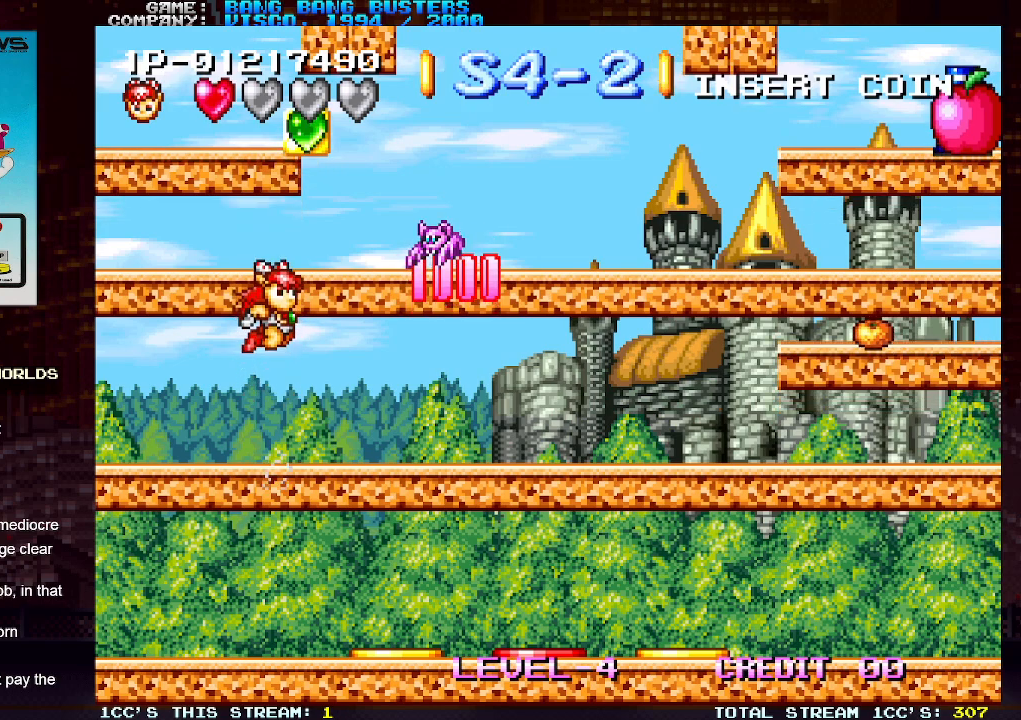
{"buttons": [], "left_stick": "center", "events": []}
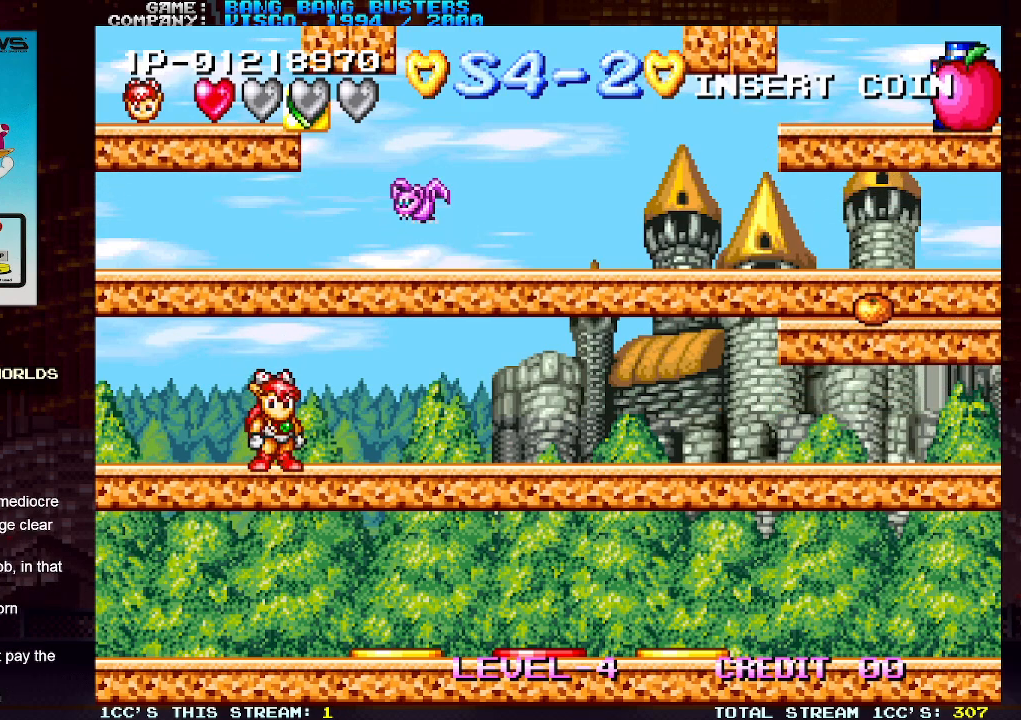
{"buttons": [], "left_stick": "center", "events": []}
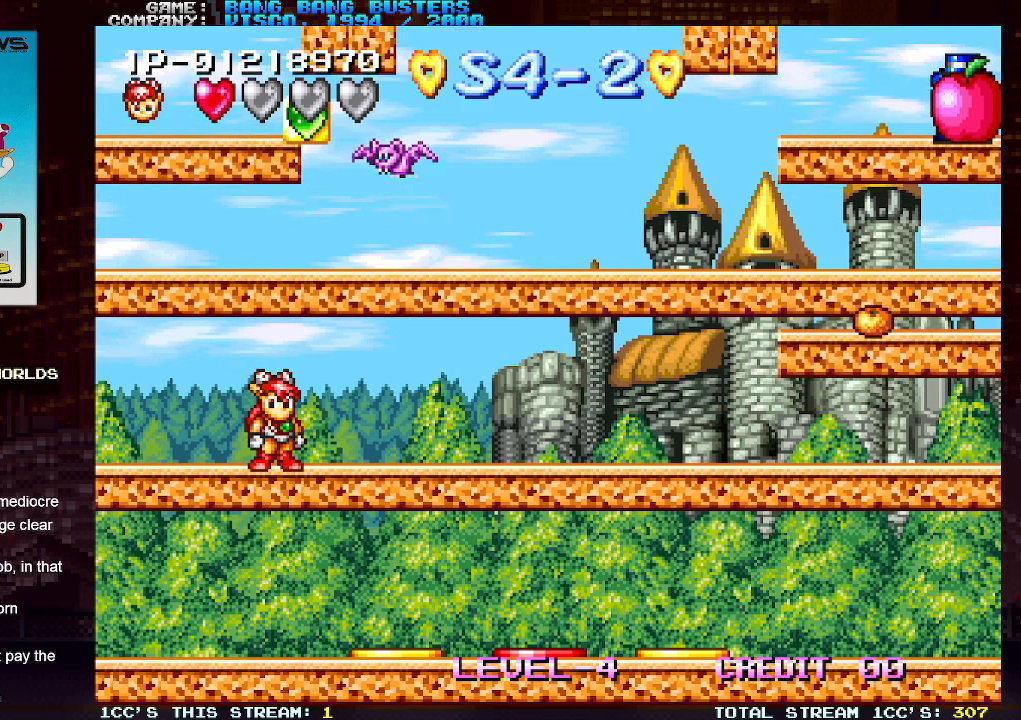
{"buttons": [], "left_stick": "center", "events": []}
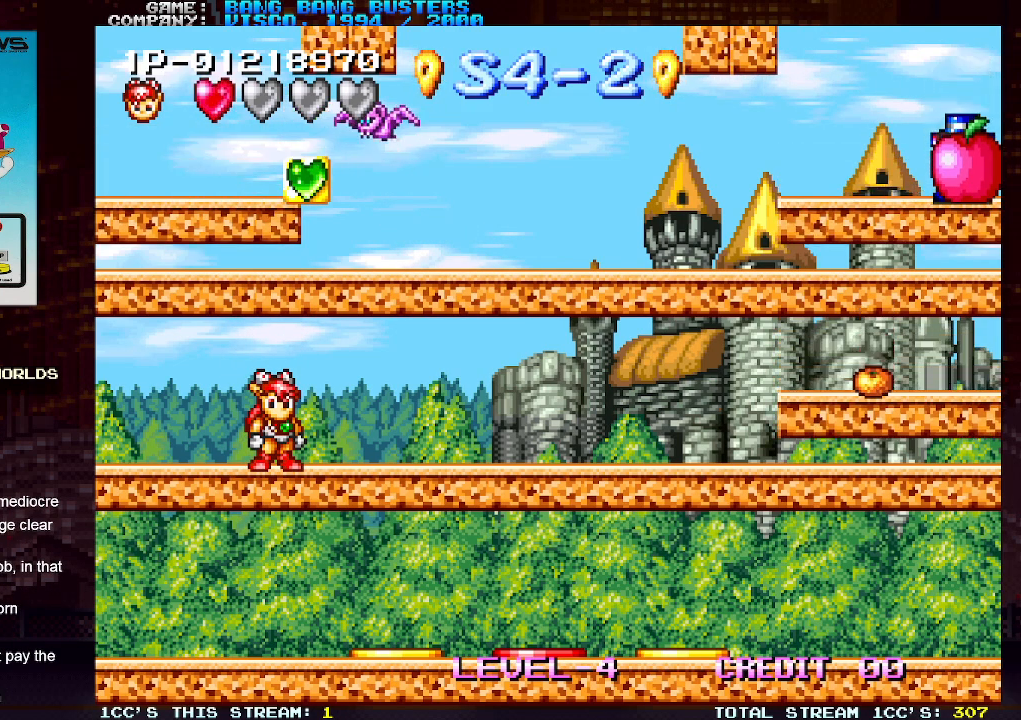
{"buttons": [], "left_stick": "center", "events": []}
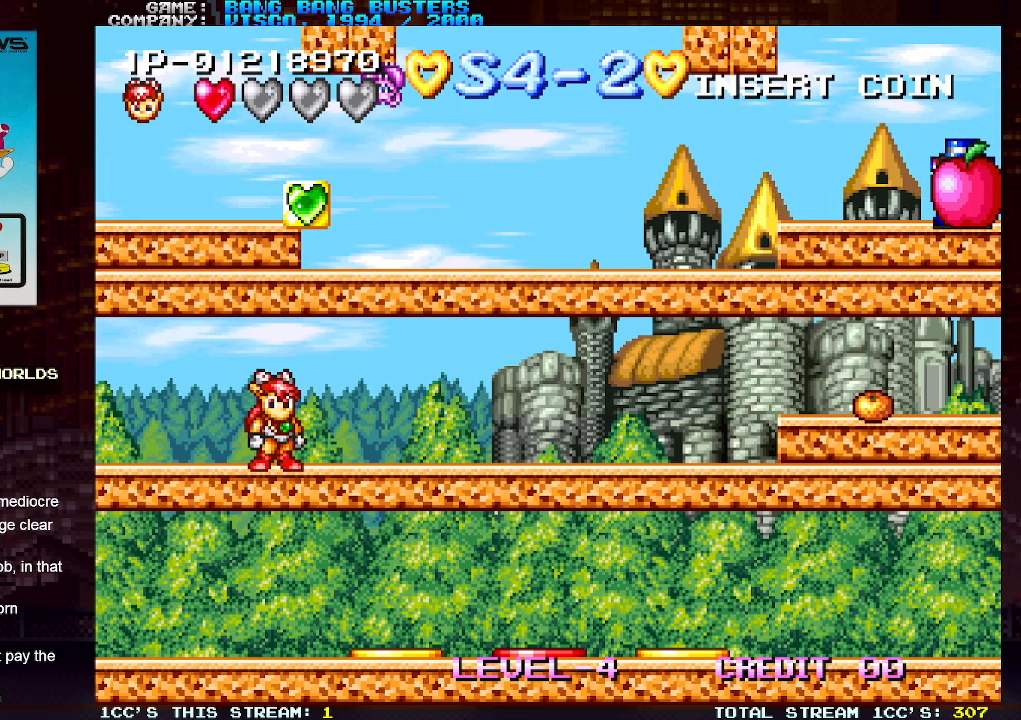
{"buttons": [], "left_stick": "right", "events": [[117, "left_stick", "right"]]}
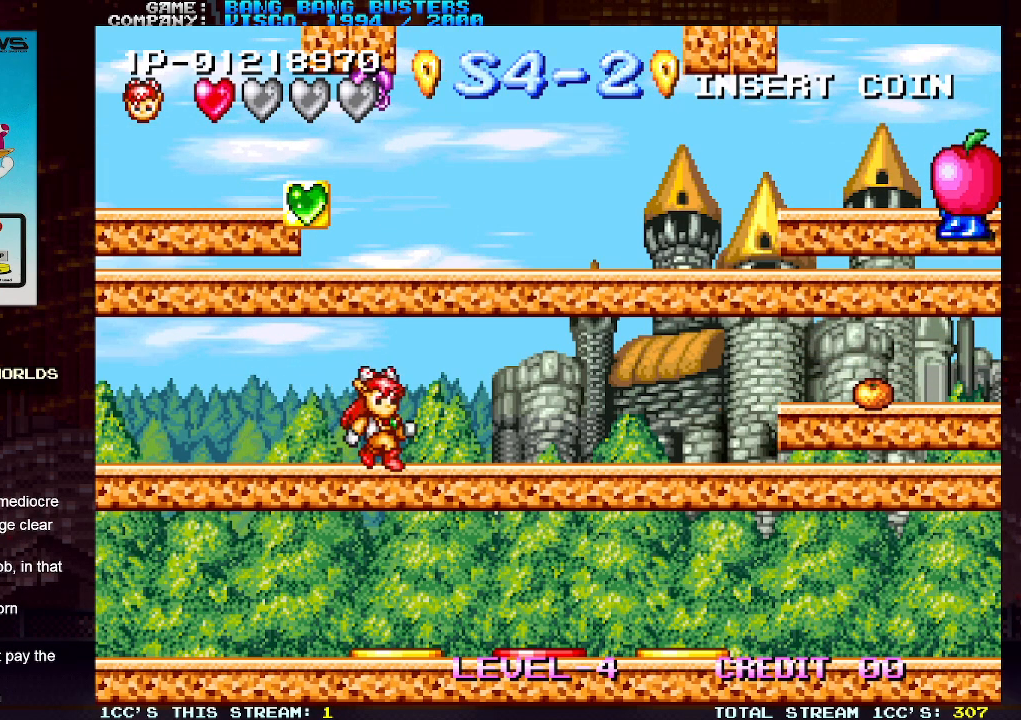
{"buttons": [], "left_stick": "right", "events": []}
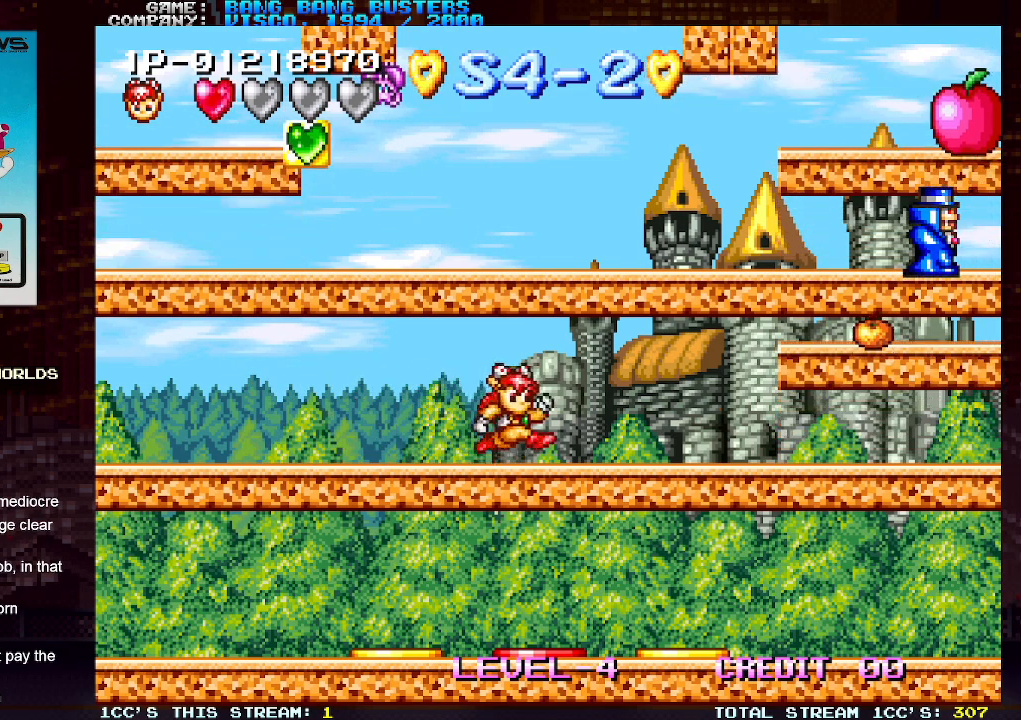
{"buttons": [], "left_stick": "right", "events": []}
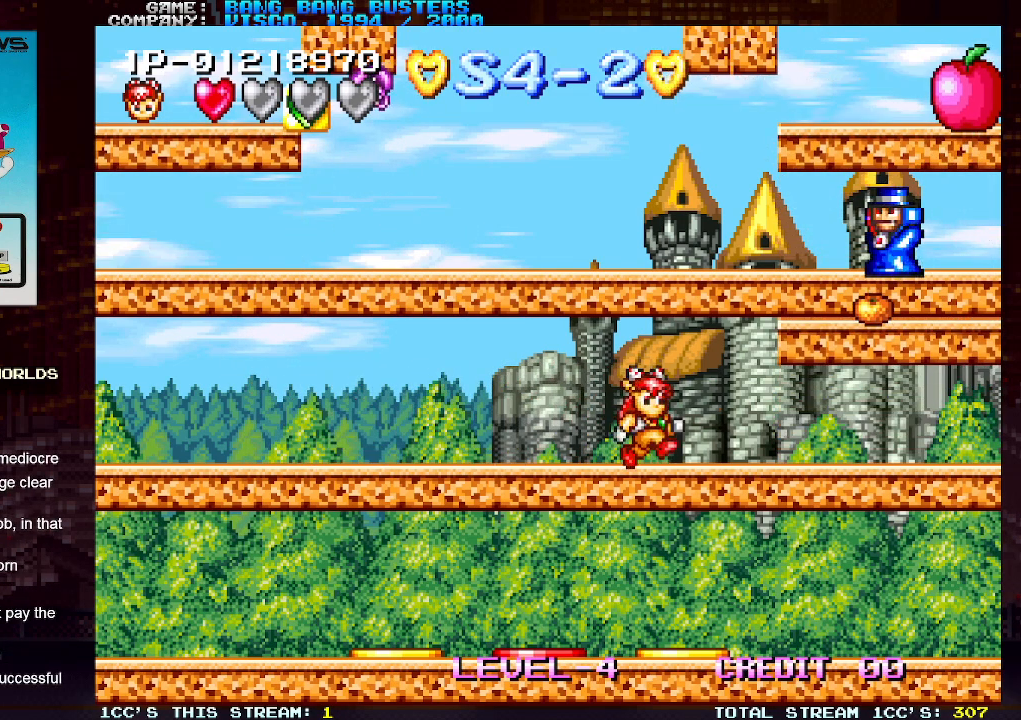
{"buttons": [], "left_stick": "center", "events": [[117, "left_stick", "center"]]}
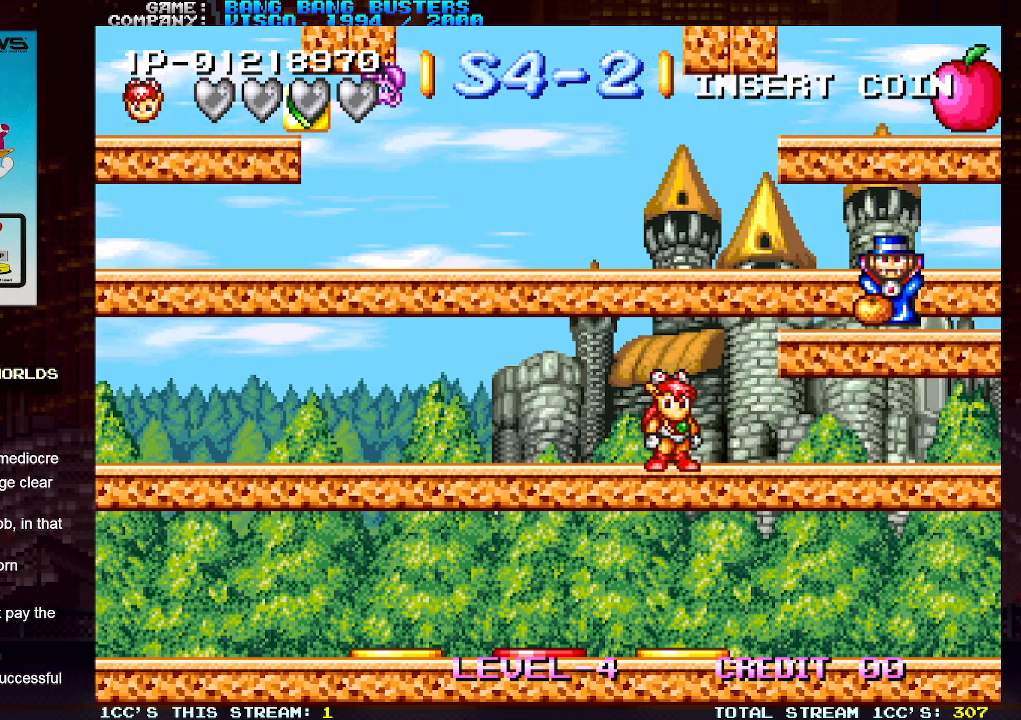
{"buttons": [], "left_stick": "right", "events": [[417, "left_stick", "right"]]}
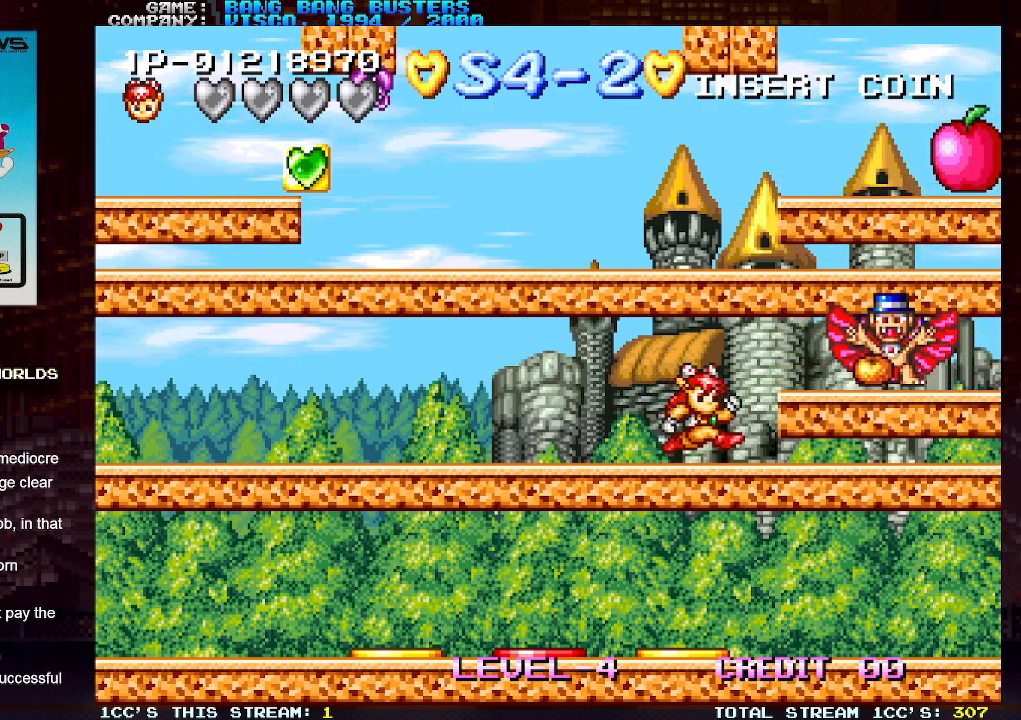
{"buttons": [], "left_stick": "center", "events": [[33, "left_stick", "center"], [83, "TRIANGLE", "down"], [200, "SQUARE", "down"], [233, "TRIANGLE", "up"], [317, "SQUARE", "up"]]}
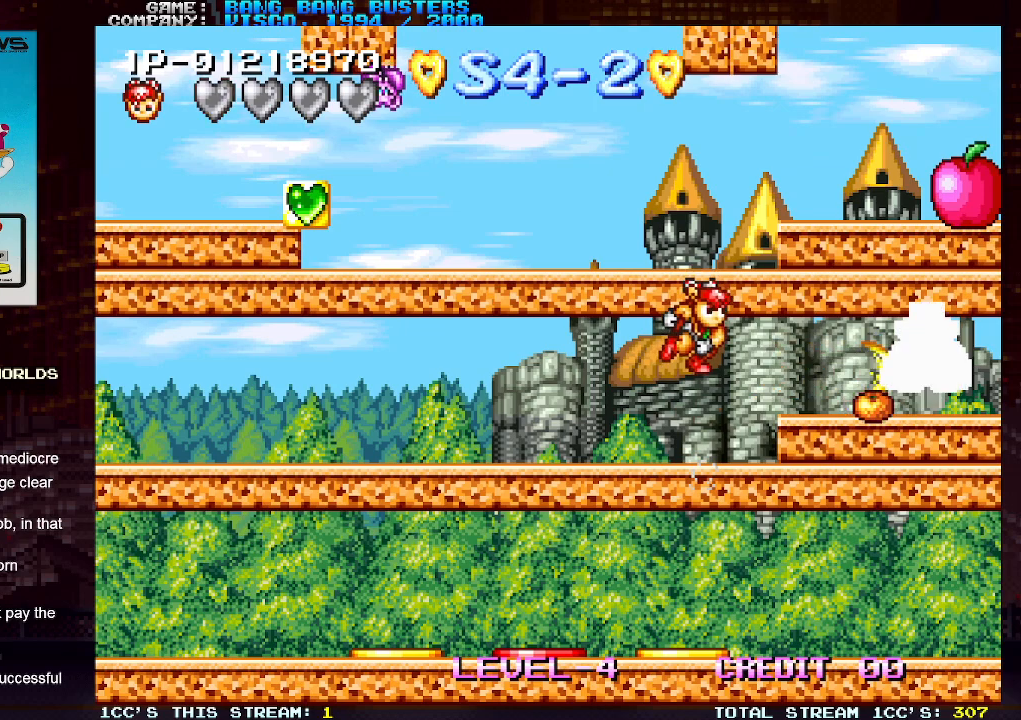
{"buttons": [], "left_stick": "center", "events": [[83, "SQUARE", "down"], [167, "SQUARE", "up"], [217, "left_stick", "right"], [383, "left_stick", "center"]]}
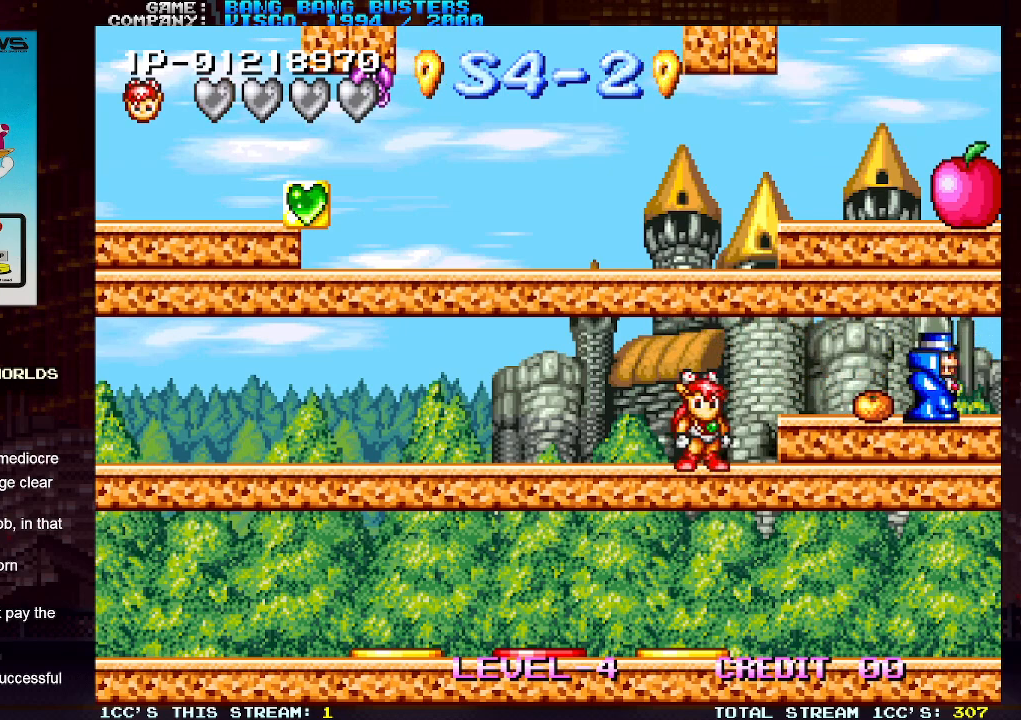
{"buttons": [], "left_stick": "center", "events": [[50, "left_stick", "right"], [167, "left_stick", "center"], [233, "TRIANGLE", "down"], [317, "SQUARE", "down"], [350, "TRIANGLE", "up"], [433, "SQUARE", "up"]]}
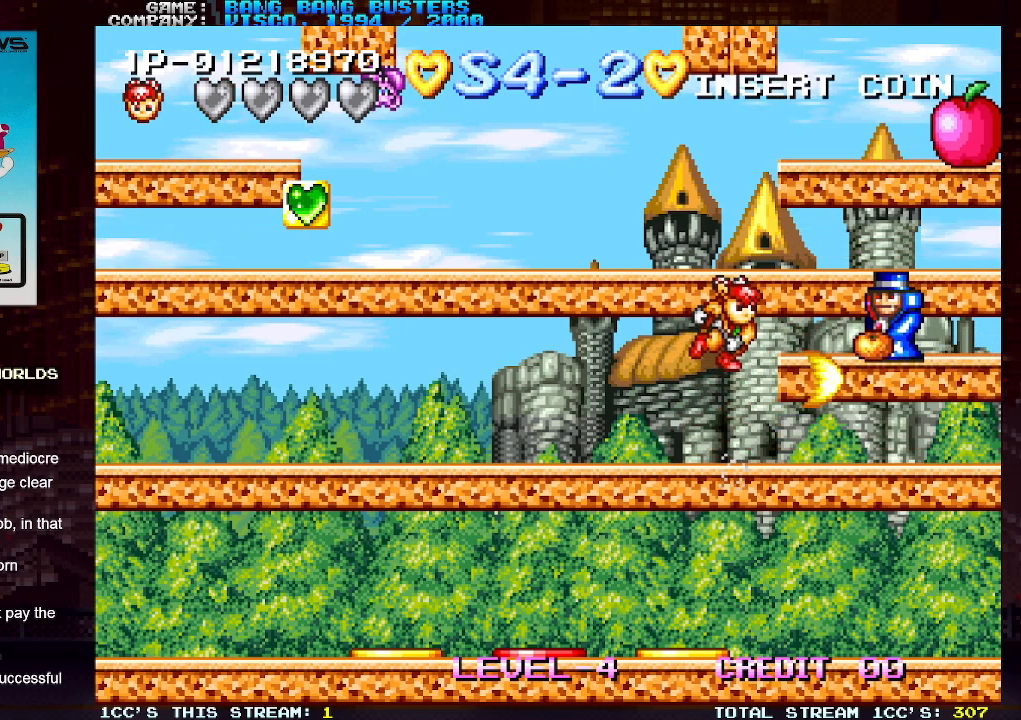
{"buttons": [], "left_stick": "center", "events": [[133, "SQUARE", "down"], [217, "SQUARE", "up"]]}